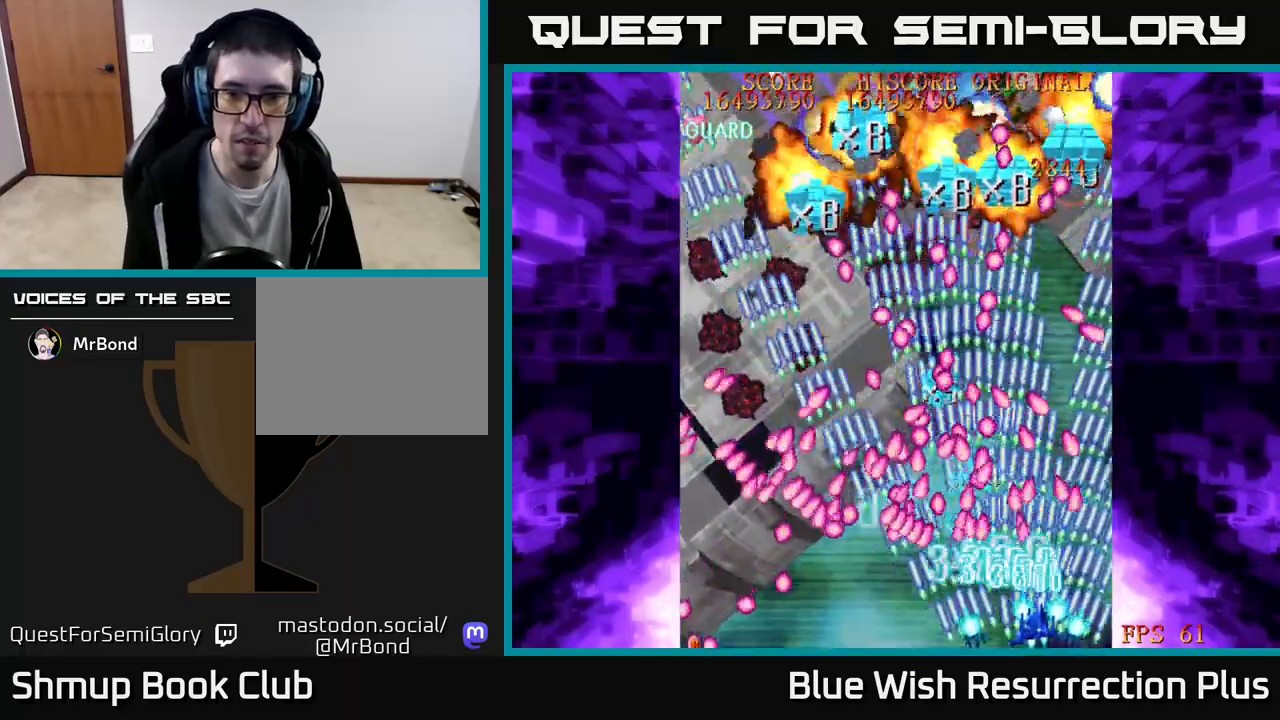
Gameplay with a controller (Xbox layout); each line is a JSON object with the inputs held at the frame after it. "events" lists button and stick changes between this image and that frame as [ms after this image, input, new state], when the widget could be followed in between. Not read: left_stick right_stick.
{"buttons": ["X", "DPAD_UP", "DPAD_LEFT"], "events": [[17, "DPAD_UP", "down"], [367, "DPAD_RIGHT", "up"], [433, "DPAD_LEFT", "down"]]}
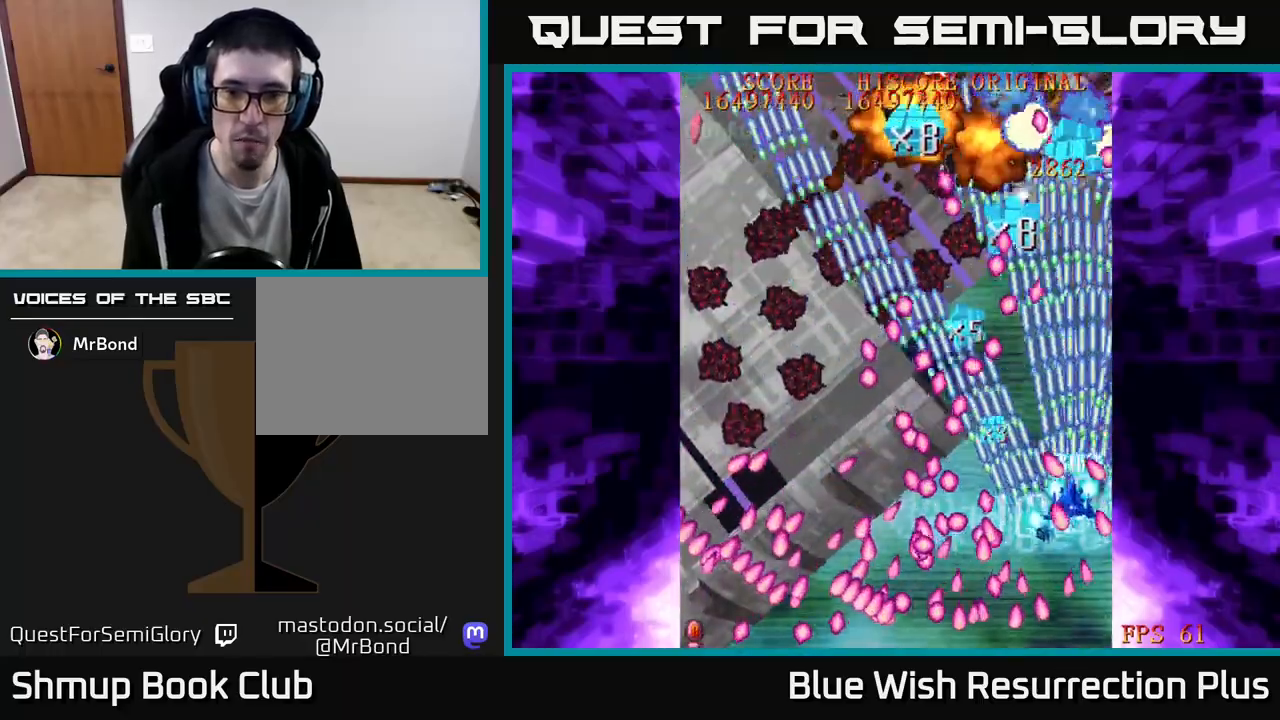
{"buttons": ["X", "DPAD_DOWN", "DPAD_RIGHT"], "events": [[50, "DPAD_LEFT", "up"], [83, "DPAD_RIGHT", "down"], [217, "DPAD_RIGHT", "up"], [283, "DPAD_LEFT", "down"], [333, "DPAD_UP", "up"], [383, "DPAD_DOWN", "down"], [400, "DPAD_LEFT", "up"], [500, "DPAD_RIGHT", "down"]]}
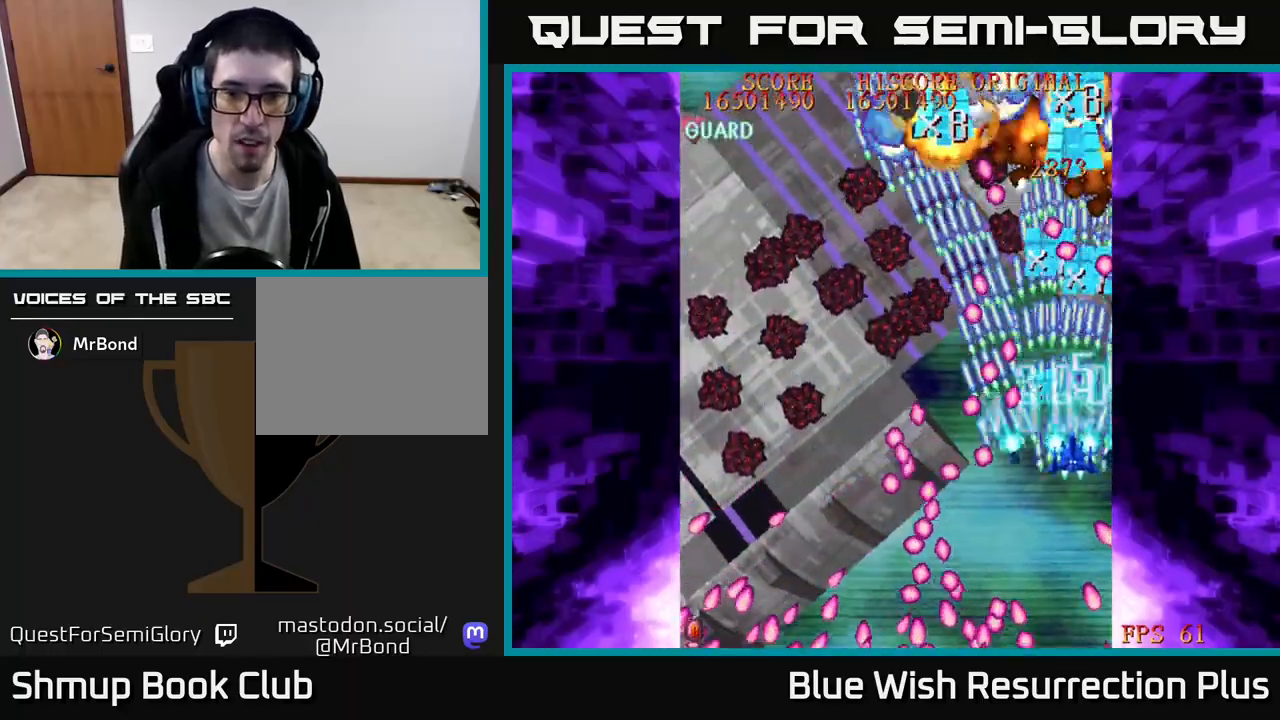
{"buttons": ["X", "DPAD_UP", "DPAD_LEFT"], "events": [[33, "DPAD_DOWN", "up"], [67, "DPAD_UP", "down"], [83, "DPAD_RIGHT", "up"], [317, "DPAD_LEFT", "down"]]}
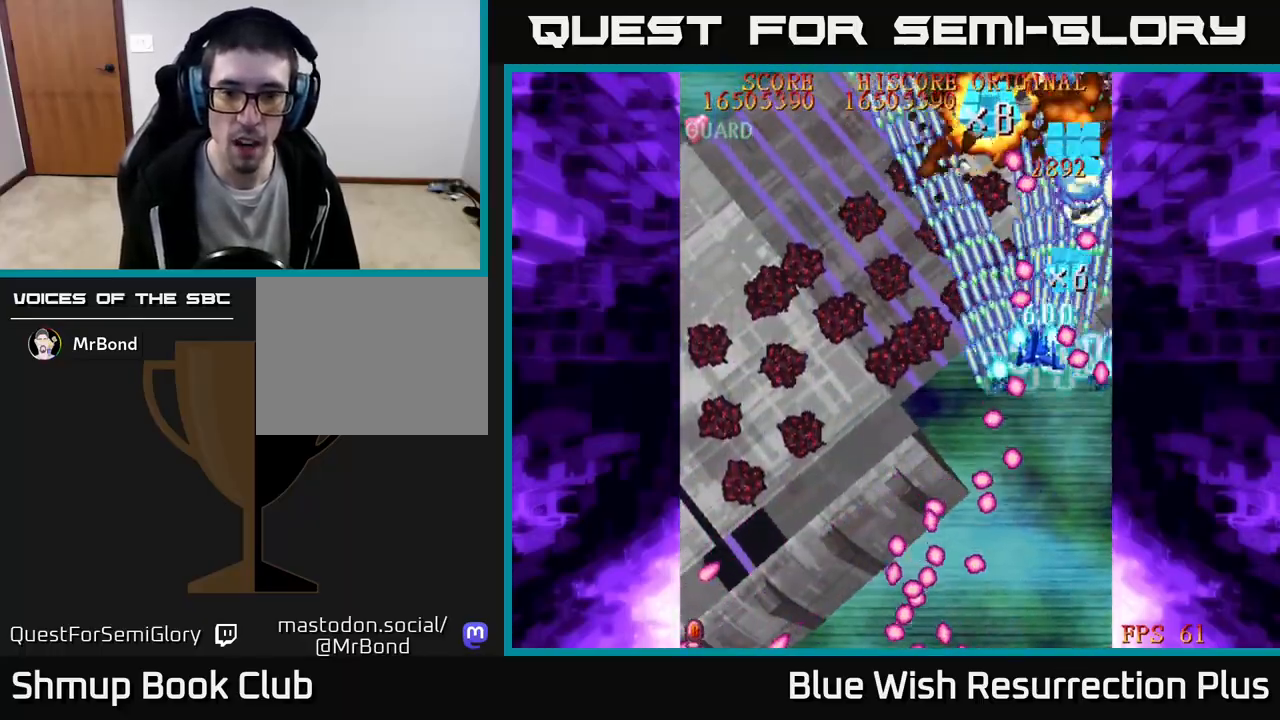
{"buttons": ["X", "DPAD_DOWN", "DPAD_LEFT"], "events": [[100, "DPAD_UP", "up"], [400, "DPAD_DOWN", "down"]]}
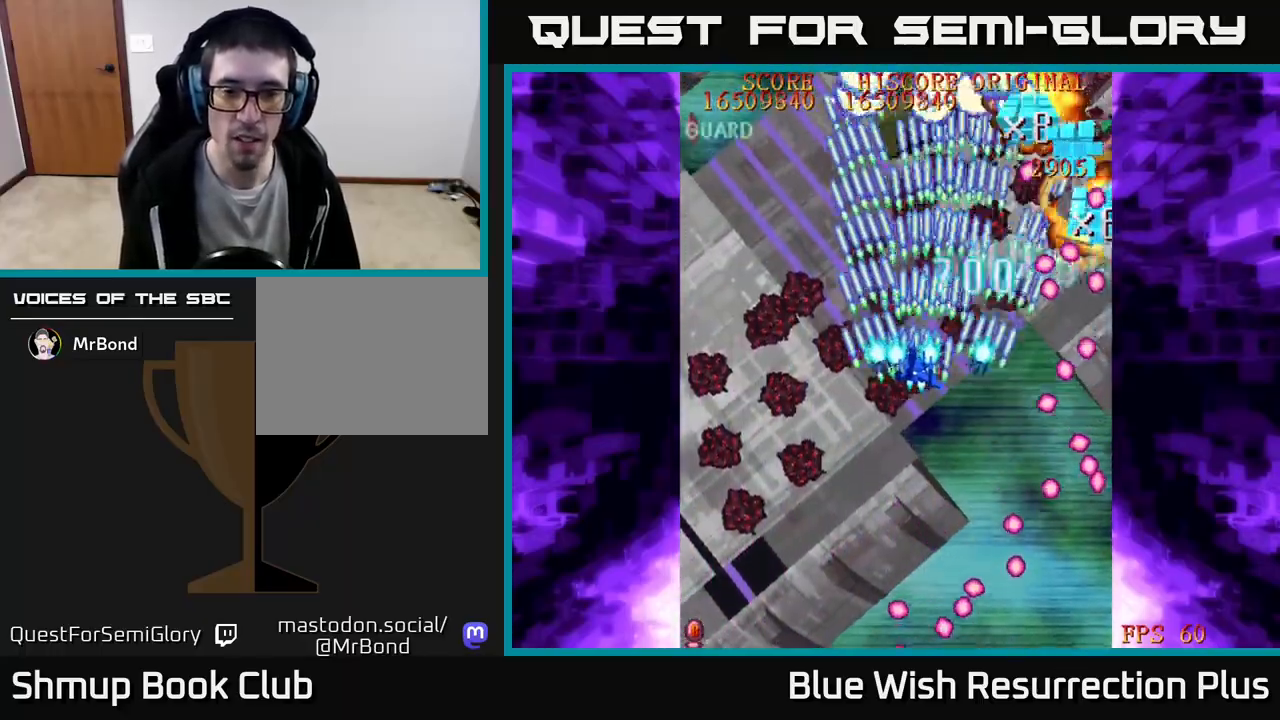
{"buttons": ["X", "DPAD_DOWN", "DPAD_LEFT"], "events": []}
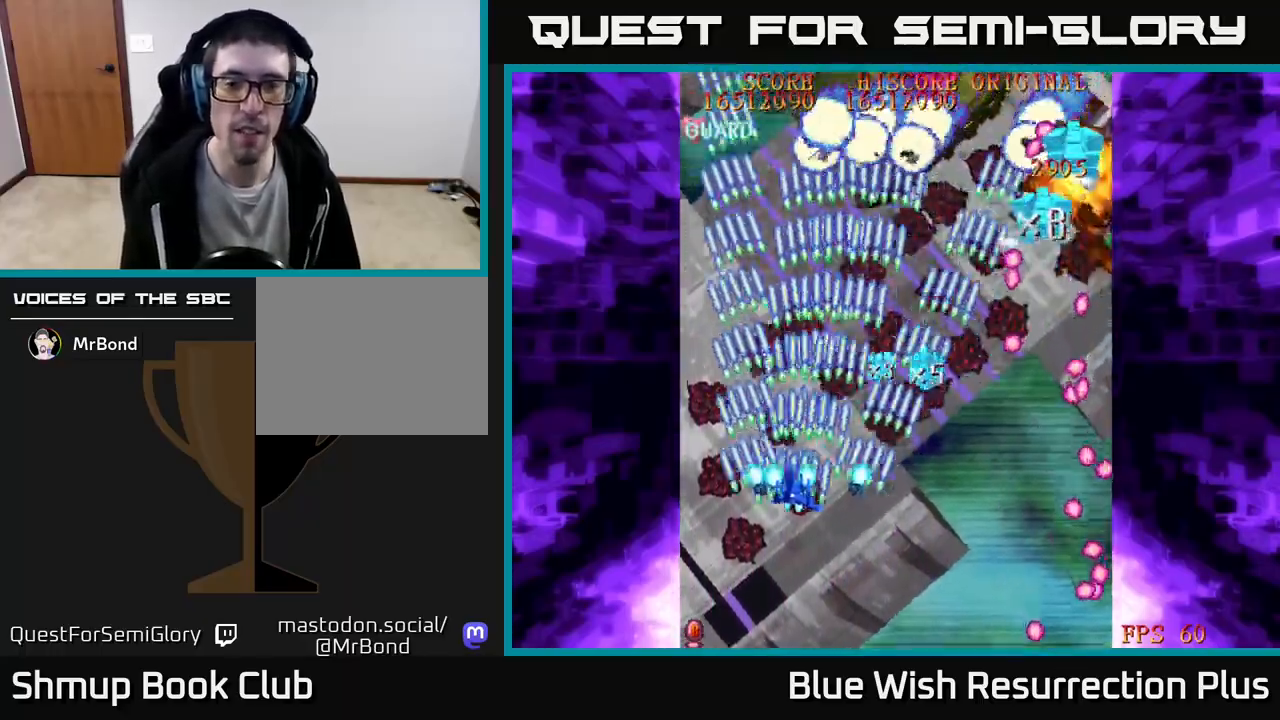
{"buttons": ["X", "DPAD_UP"], "events": [[150, "DPAD_DOWN", "up"], [200, "DPAD_UP", "down"], [283, "DPAD_LEFT", "up"]]}
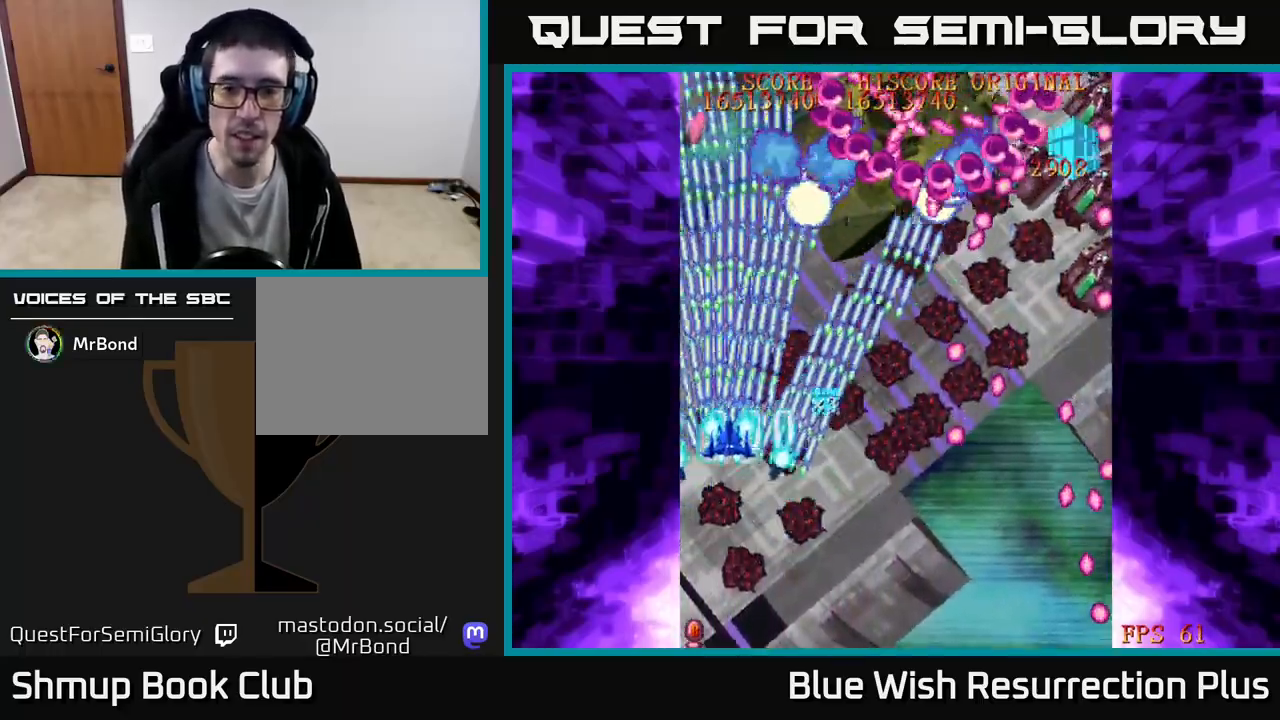
{"buttons": ["X", "DPAD_DOWN", "DPAD_RIGHT"], "events": [[133, "DPAD_RIGHT", "down"], [350, "DPAD_UP", "up"], [467, "DPAD_DOWN", "down"]]}
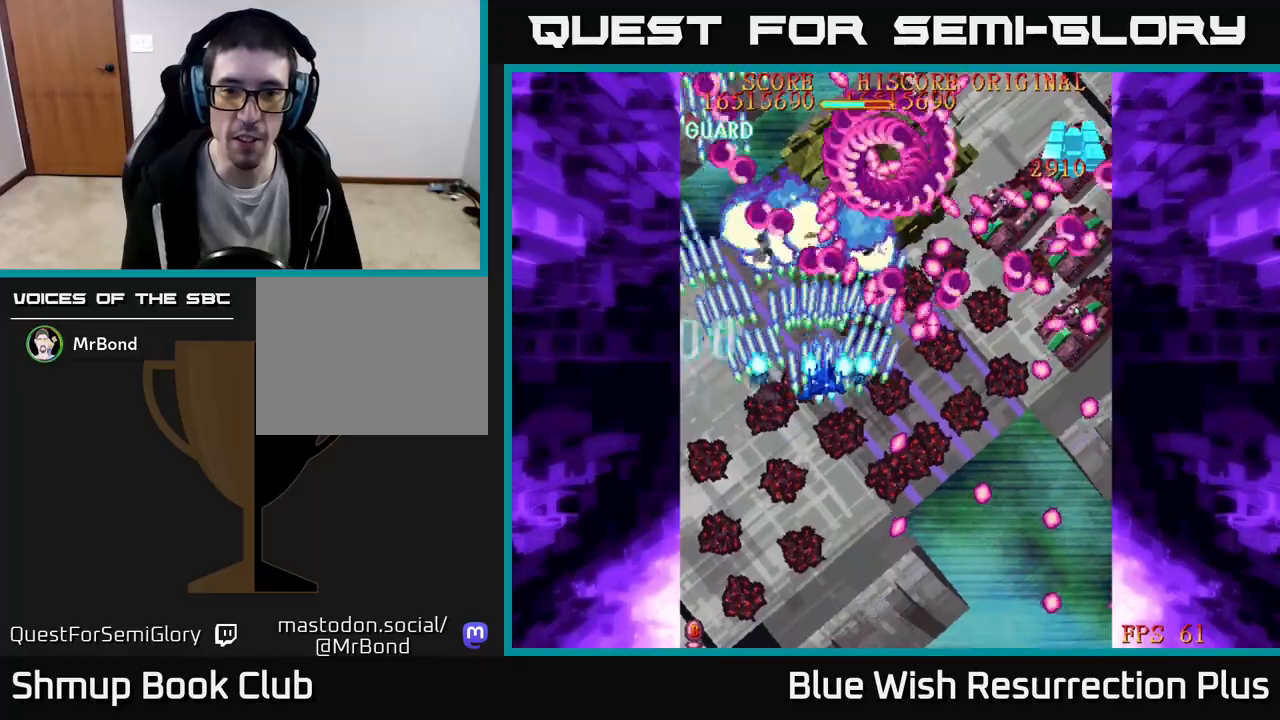
{"buttons": ["A", "DPAD_DOWN", "DPAD_LEFT"], "events": [[33, "A", "down"], [83, "DPAD_RIGHT", "up"], [83, "X", "up"], [217, "DPAD_LEFT", "down"]]}
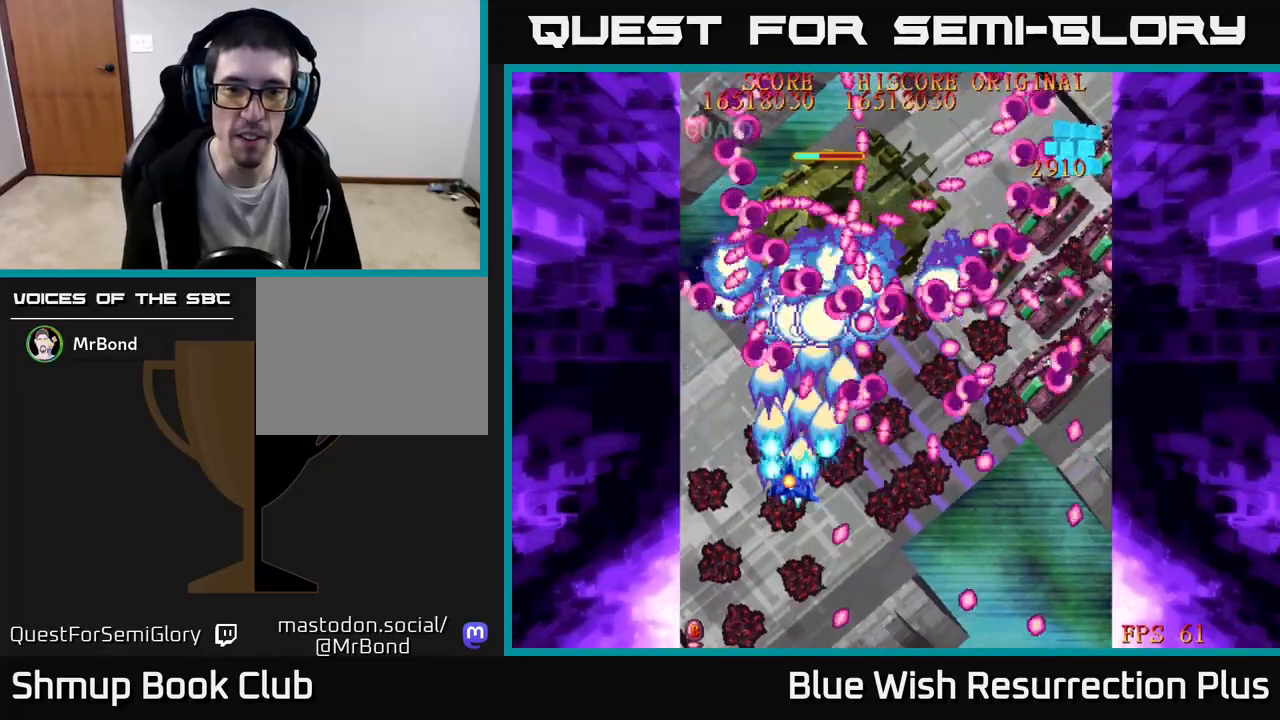
{"buttons": ["A", "DPAD_DOWN"], "events": [[67, "DPAD_LEFT", "up"], [333, "DPAD_LEFT", "down"], [467, "DPAD_LEFT", "up"]]}
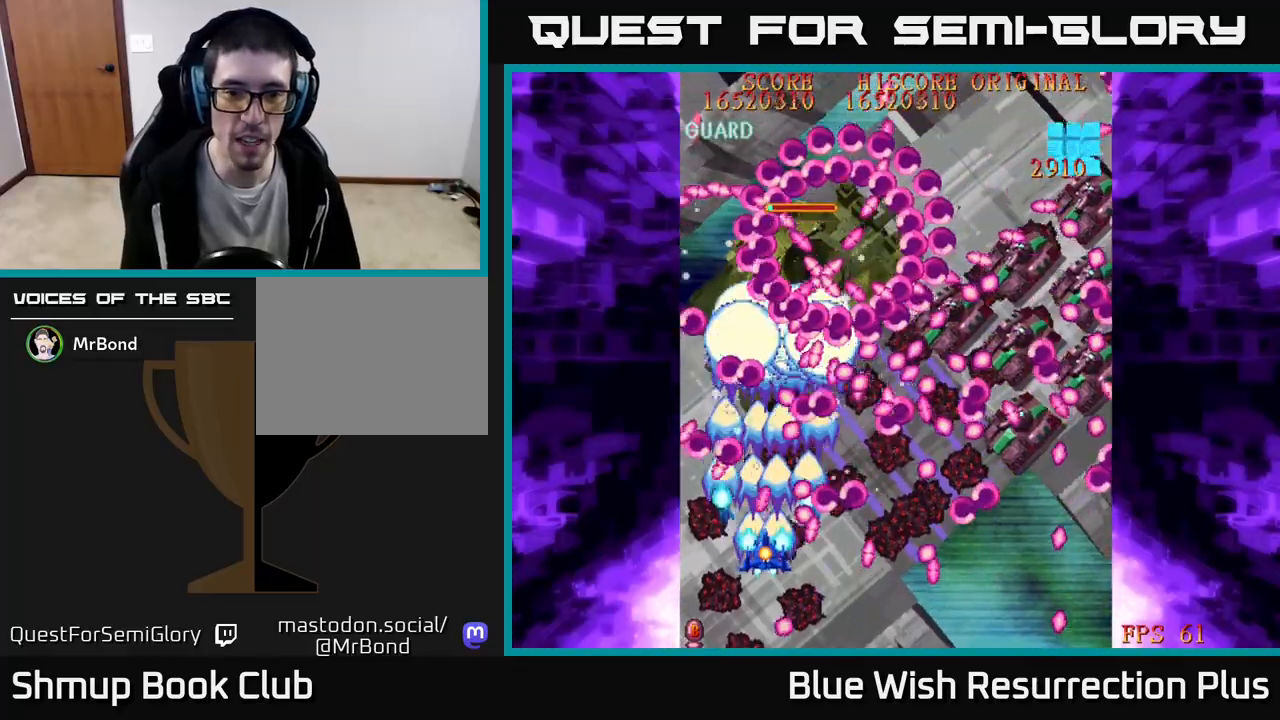
{"buttons": ["X", "DPAD_RIGHT"], "events": [[350, "DPAD_LEFT", "down"], [350, "X", "down"], [367, "DPAD_LEFT", "up"], [400, "A", "up"], [417, "DPAD_DOWN", "up"], [417, "DPAD_RIGHT", "down"]]}
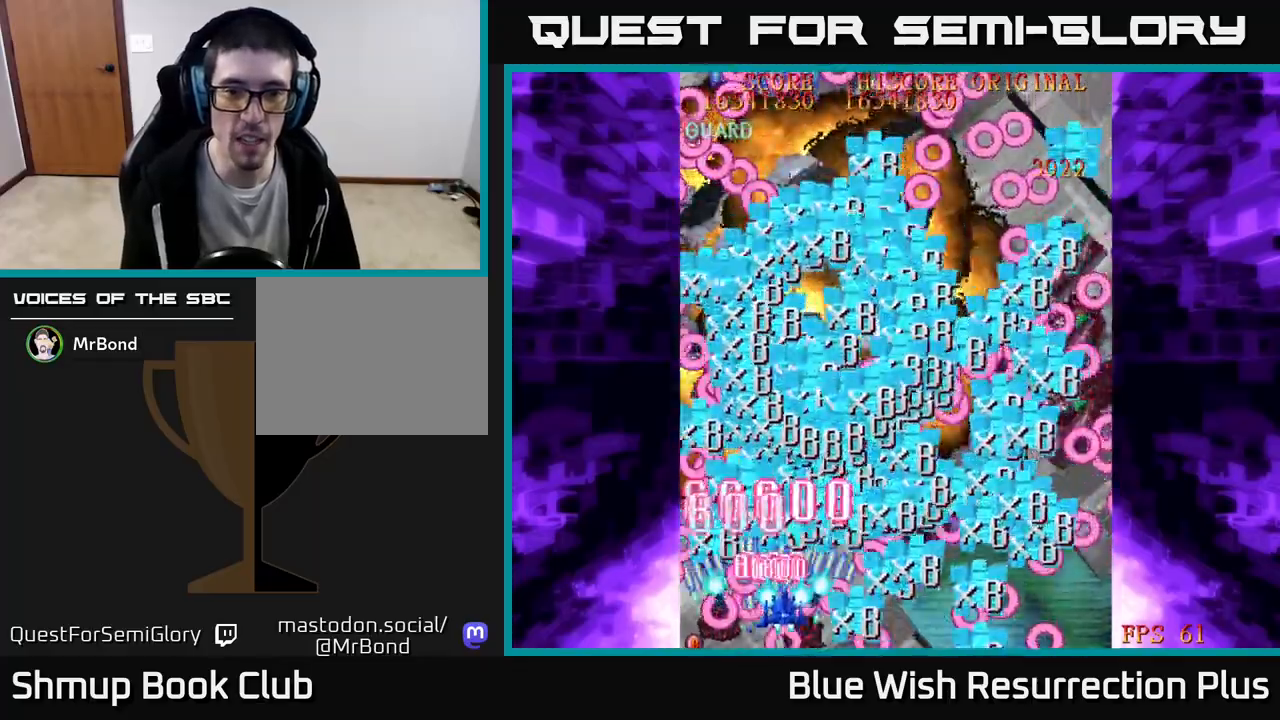
{"buttons": ["X", "DPAD_RIGHT"], "events": [[17, "DPAD_UP", "down"], [100, "DPAD_UP", "up"]]}
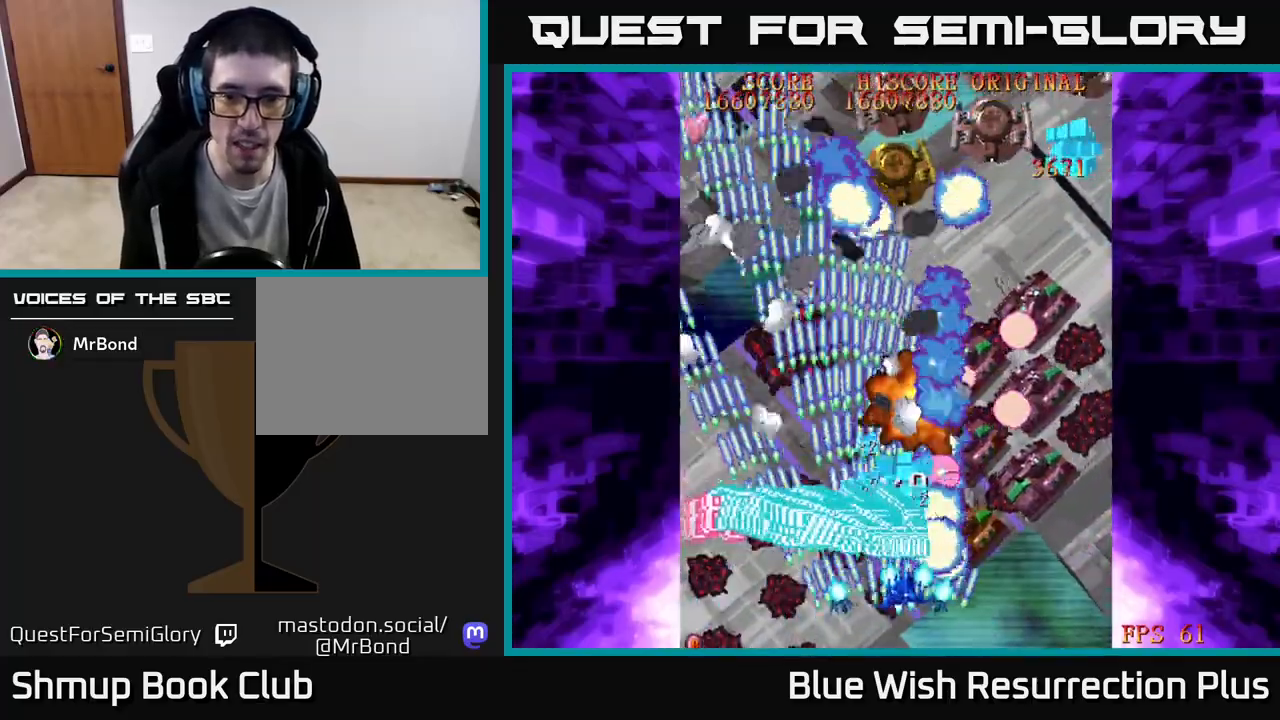
{"buttons": ["X", "DPAD_DOWN", "DPAD_RIGHT"], "events": [[450, "DPAD_DOWN", "down"]]}
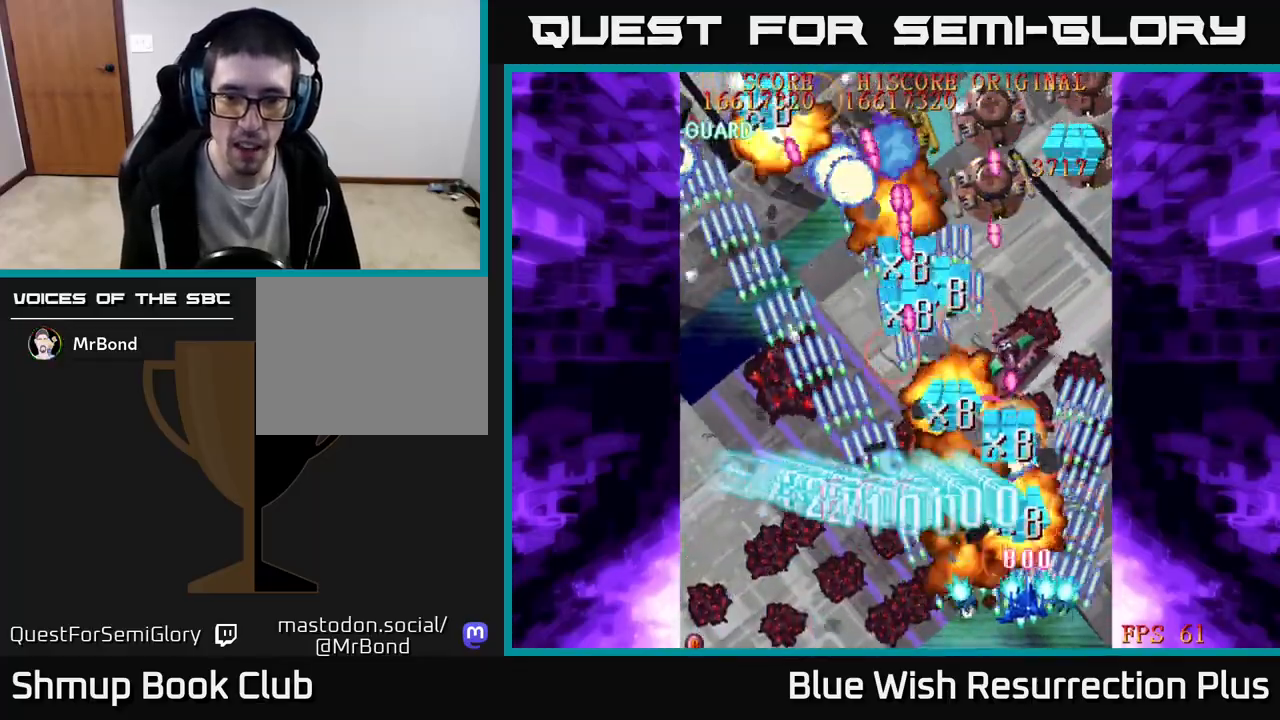
{"buttons": ["X", "DPAD_UP"], "events": [[17, "DPAD_DOWN", "up"], [100, "DPAD_UP", "down"], [233, "DPAD_RIGHT", "up"], [367, "DPAD_LEFT", "down"], [483, "DPAD_LEFT", "up"]]}
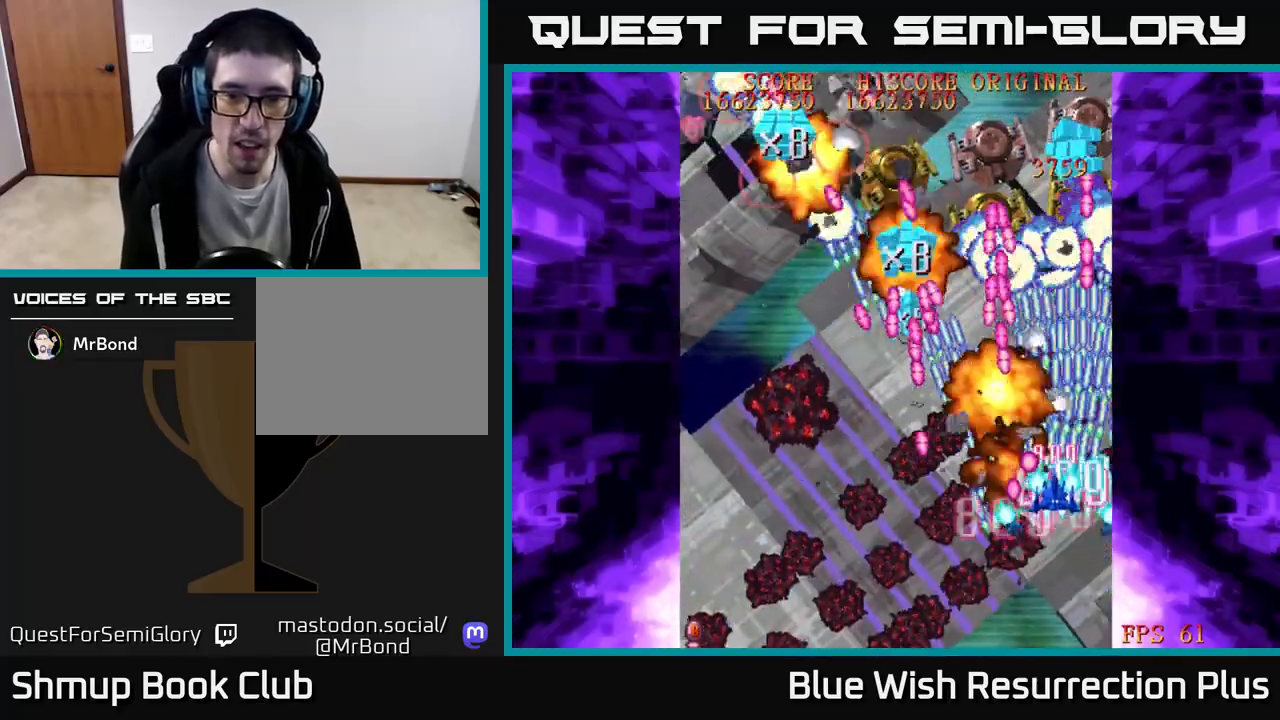
{"buttons": ["X", "DPAD_DOWN", "DPAD_LEFT"], "events": [[83, "DPAD_RIGHT", "down"], [83, "DPAD_UP", "up"], [100, "DPAD_UP", "down"], [150, "DPAD_UP", "up"], [183, "DPAD_RIGHT", "up"], [200, "DPAD_DOWN", "down"], [267, "DPAD_LEFT", "down"]]}
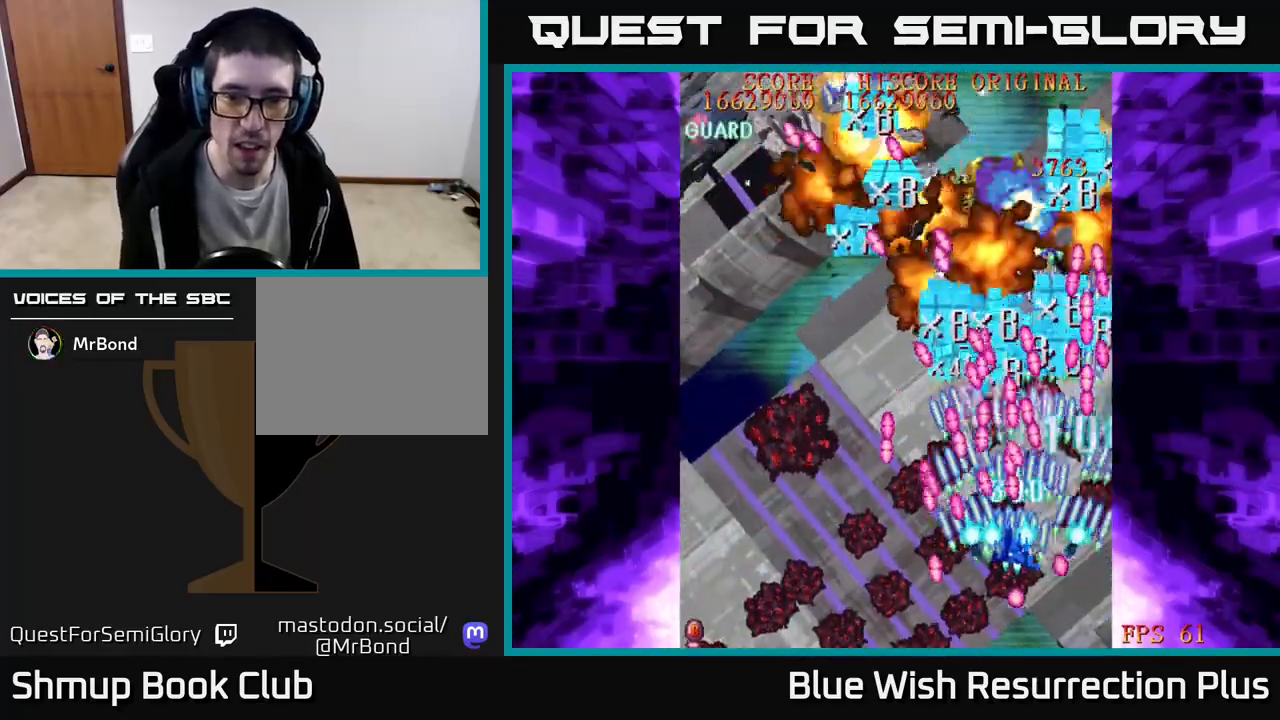
{"buttons": ["X", "DPAD_LEFT"], "events": [[433, "DPAD_DOWN", "up"]]}
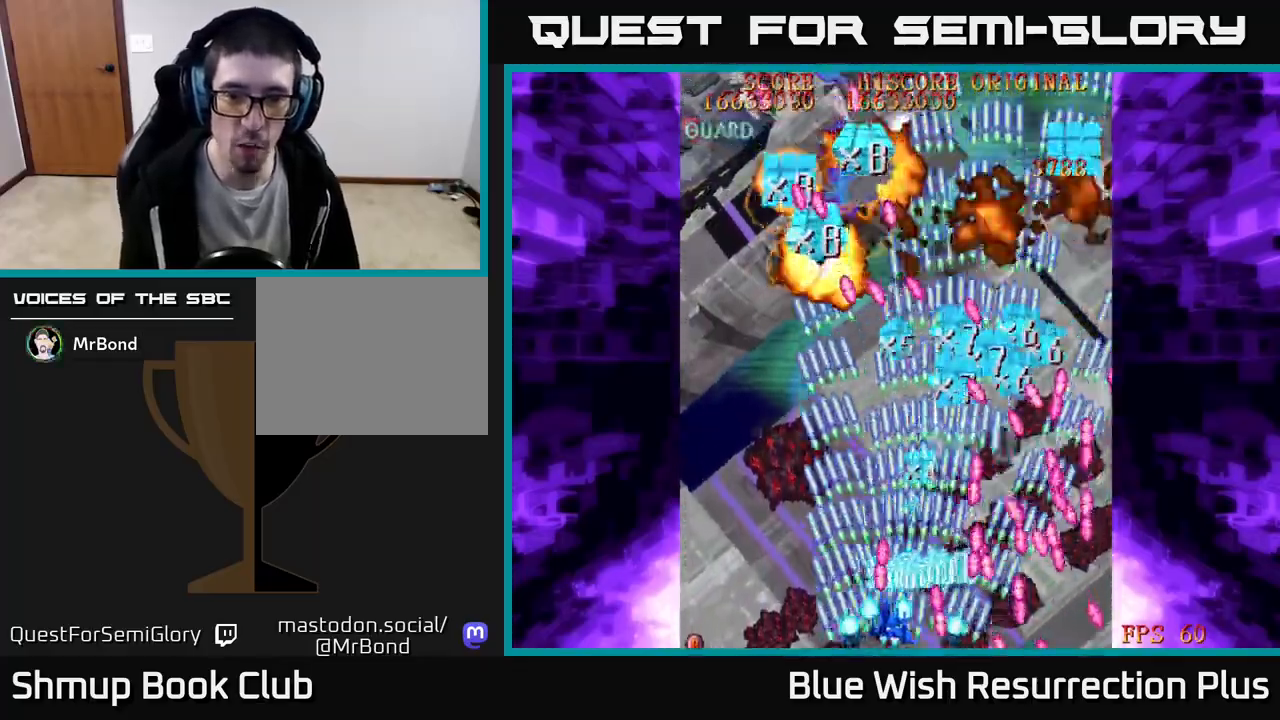
{"buttons": ["X", "DPAD_UP", "DPAD_LEFT"], "events": [[267, "DPAD_UP", "down"]]}
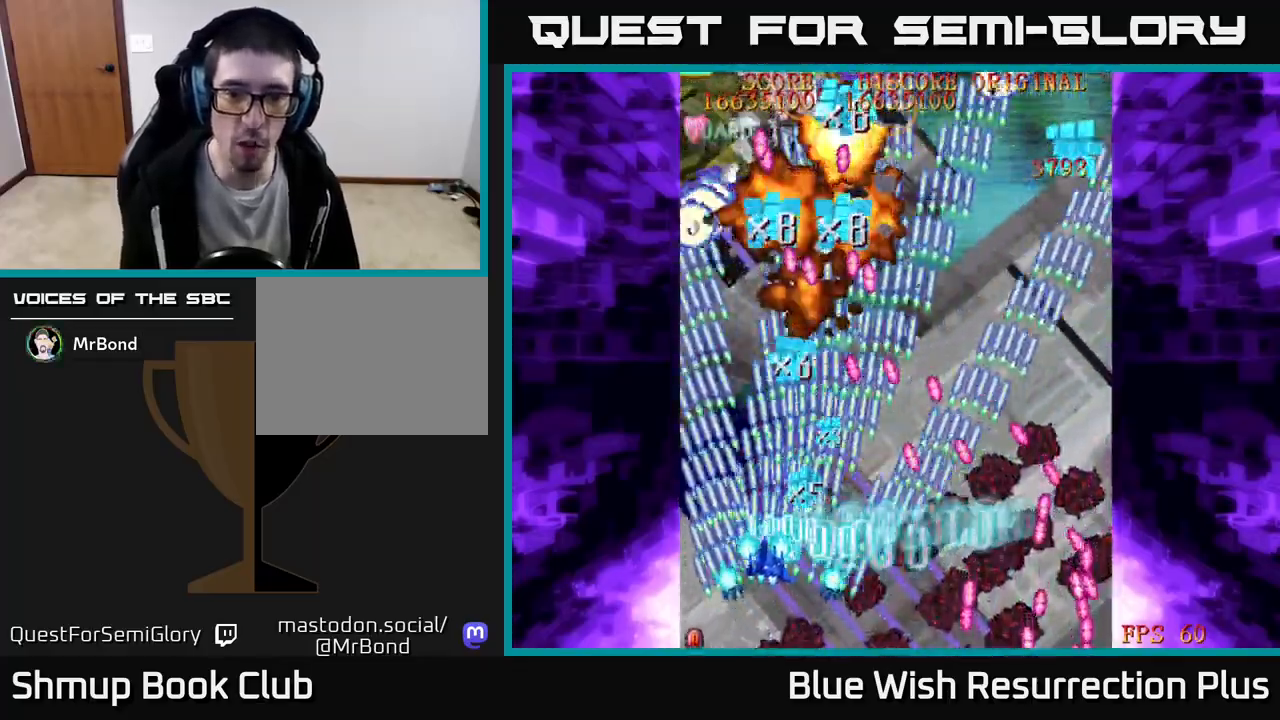
{"buttons": ["X", "DPAD_UP"], "events": [[267, "DPAD_LEFT", "up"]]}
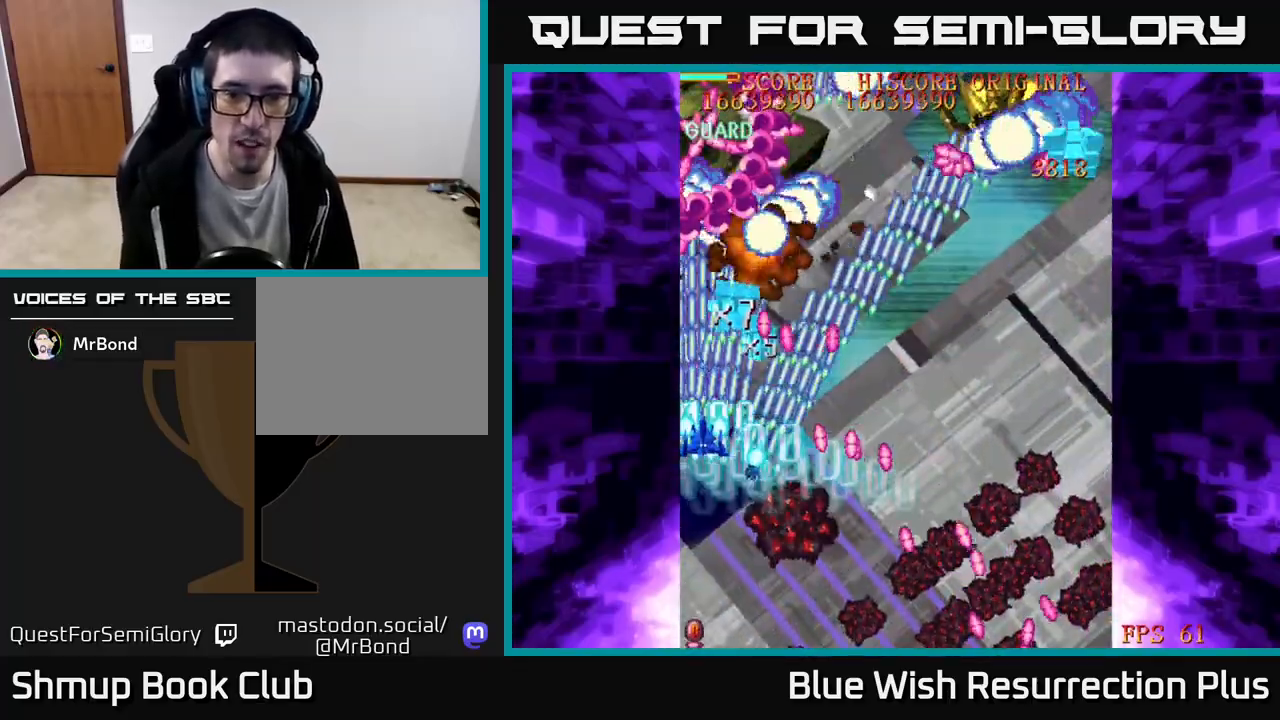
{"buttons": ["X", "DPAD_DOWN", "DPAD_RIGHT"], "events": [[33, "DPAD_UP", "up"], [67, "DPAD_DOWN", "down"], [83, "DPAD_RIGHT", "down"]]}
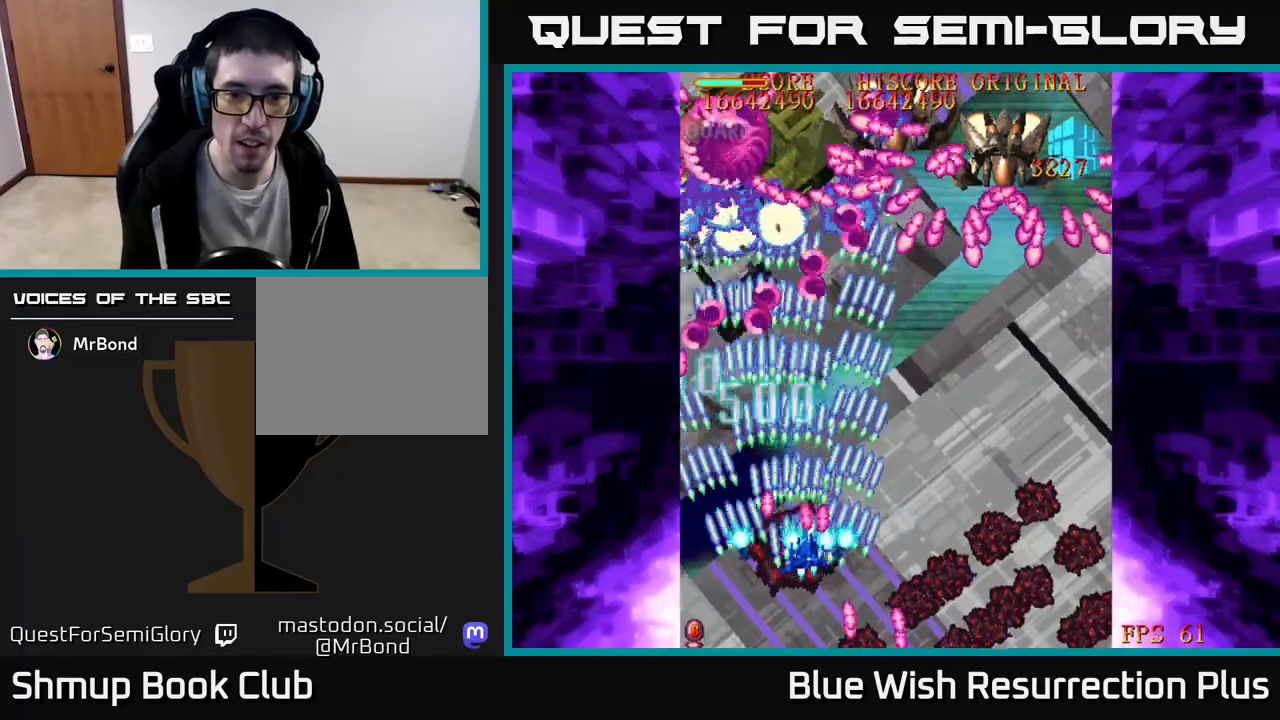
{"buttons": ["X", "DPAD_RIGHT"], "events": [[67, "DPAD_RIGHT", "up"], [100, "DPAD_LEFT", "down"], [167, "DPAD_DOWN", "up"], [283, "DPAD_LEFT", "up"], [300, "DPAD_RIGHT", "down"]]}
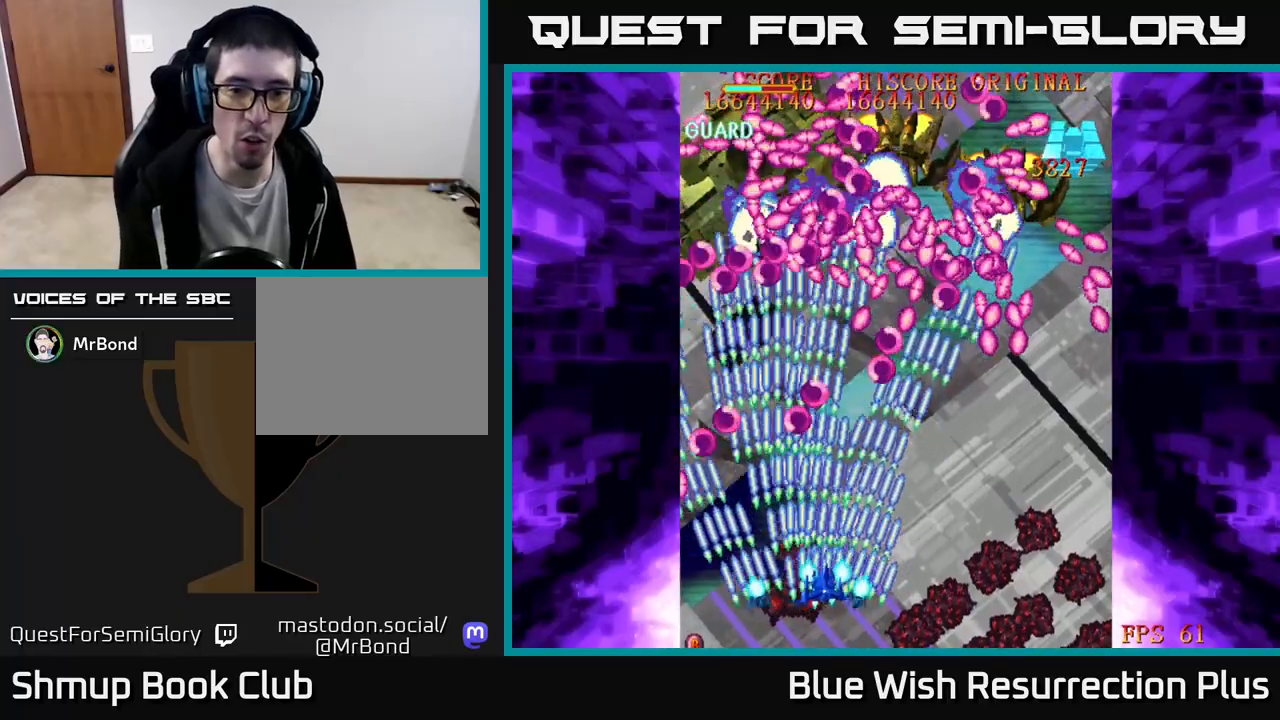
{"buttons": ["X", "DPAD_RIGHT"], "events": [[117, "DPAD_UP", "down"], [300, "DPAD_UP", "up"]]}
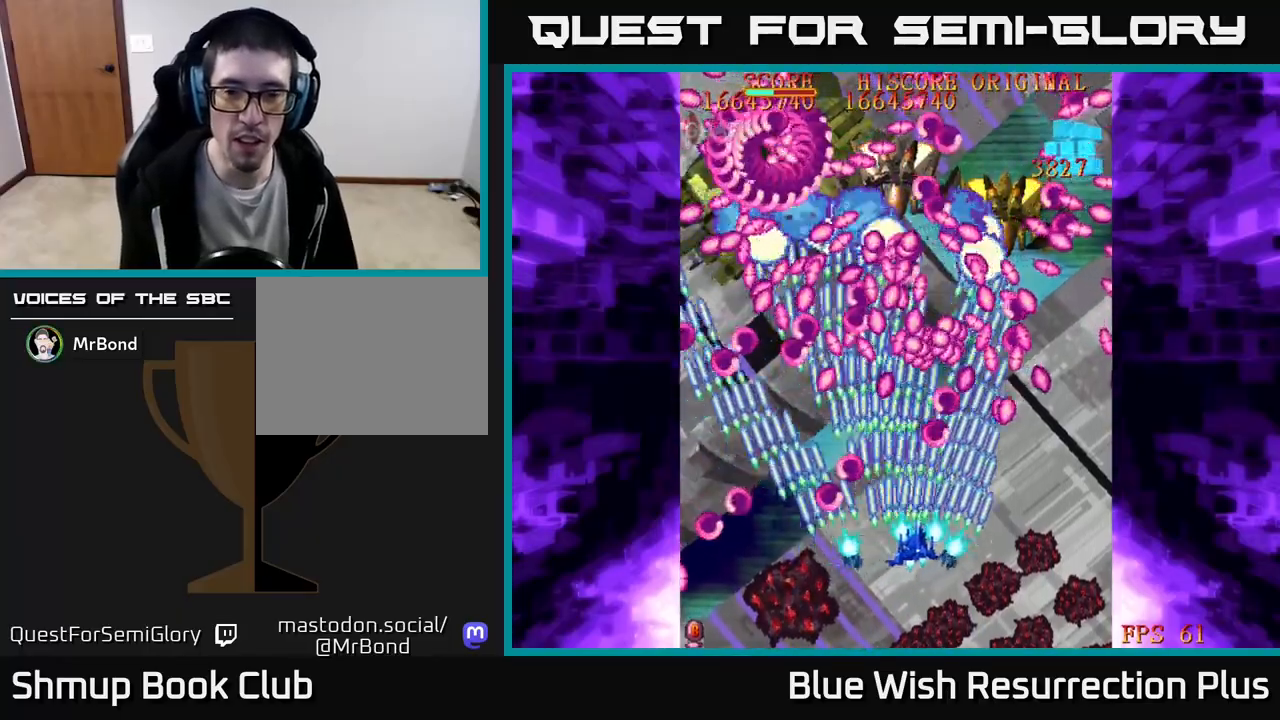
{"buttons": ["A", "DPAD_DOWN", "DPAD_LEFT"], "events": [[83, "DPAD_DOWN", "down"], [100, "A", "down"], [217, "X", "up"], [250, "DPAD_RIGHT", "up"], [300, "DPAD_LEFT", "down"]]}
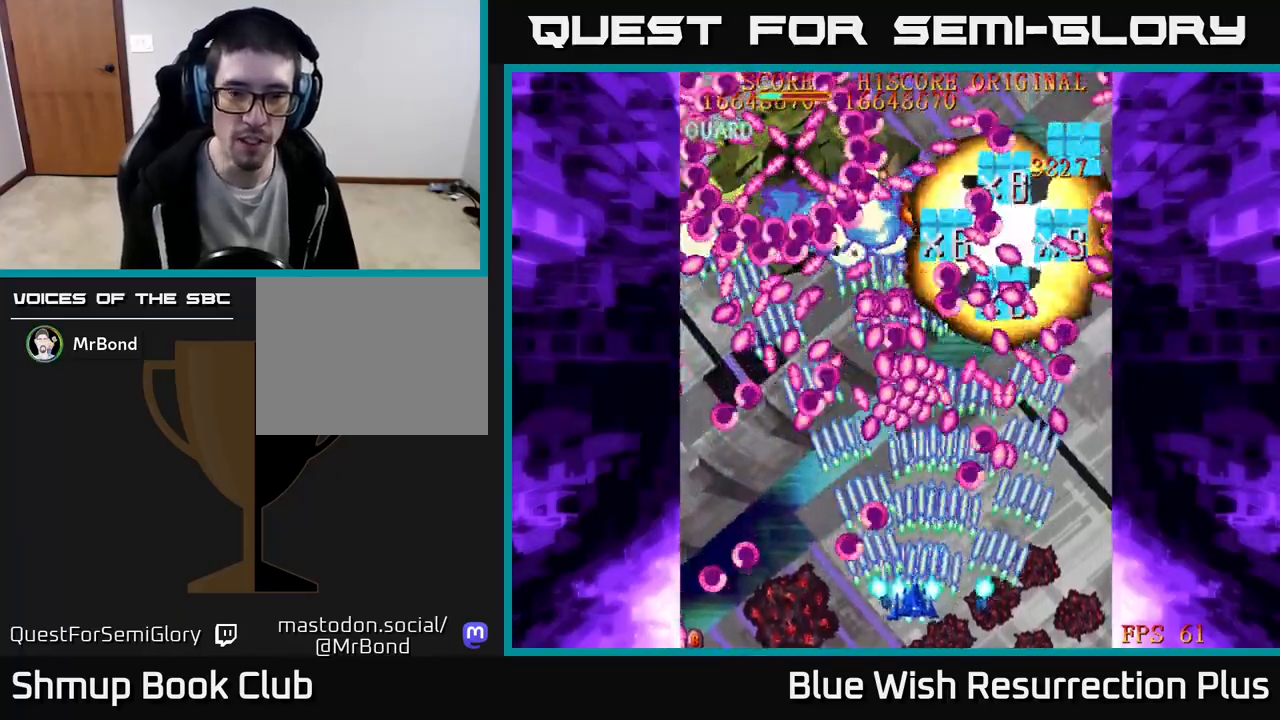
{"buttons": ["A", "DPAD_LEFT"], "events": [[383, "DPAD_DOWN", "up"]]}
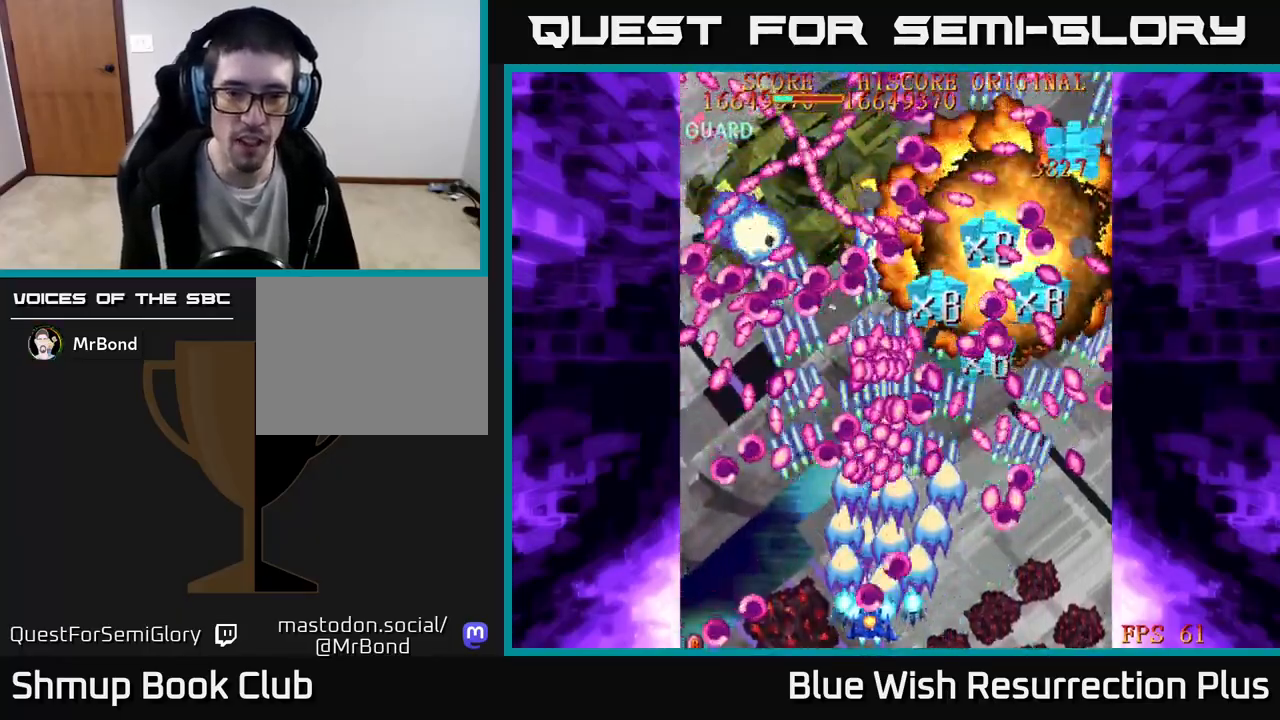
{"buttons": ["A", "DPAD_LEFT"], "events": []}
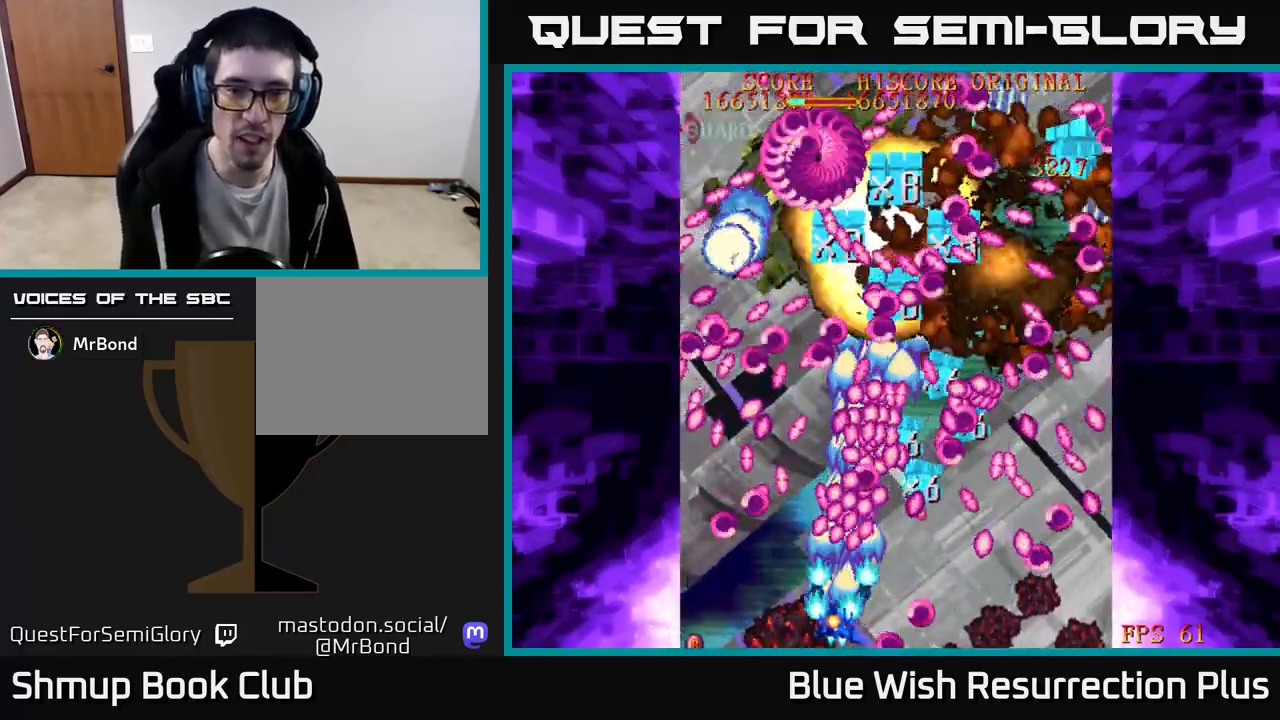
{"buttons": ["A", "DPAD_DOWN", "DPAD_RIGHT"], "events": [[33, "DPAD_UP", "down"], [183, "DPAD_UP", "up"], [233, "DPAD_DOWN", "down"], [233, "DPAD_LEFT", "up"], [283, "DPAD_RIGHT", "down"], [400, "DPAD_RIGHT", "up"], [483, "DPAD_RIGHT", "down"]]}
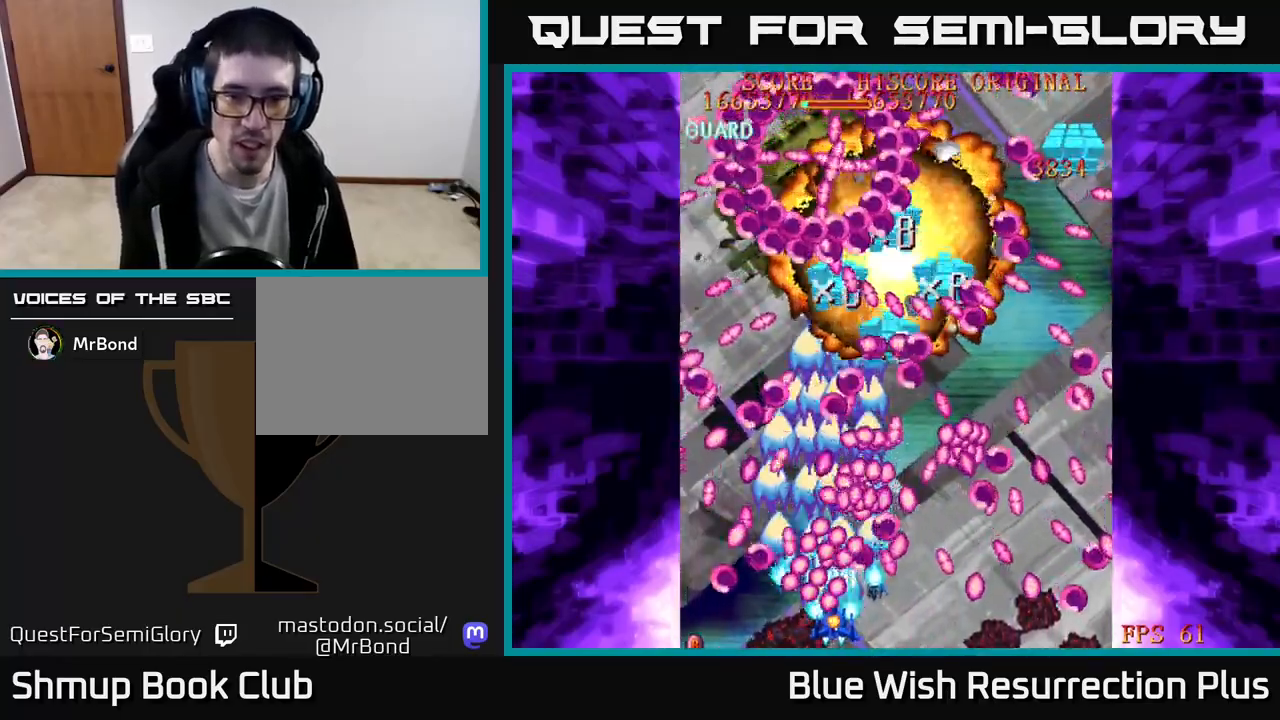
{"buttons": ["A", "DPAD_LEFT"], "events": [[50, "DPAD_DOWN", "up"], [117, "DPAD_DOWN", "down"], [183, "DPAD_DOWN", "up"], [200, "DPAD_DOWN", "down"], [300, "DPAD_RIGHT", "up"], [433, "DPAD_RIGHT", "down"], [483, "DPAD_RIGHT", "up"], [500, "DPAD_DOWN", "up"], [500, "DPAD_LEFT", "down"]]}
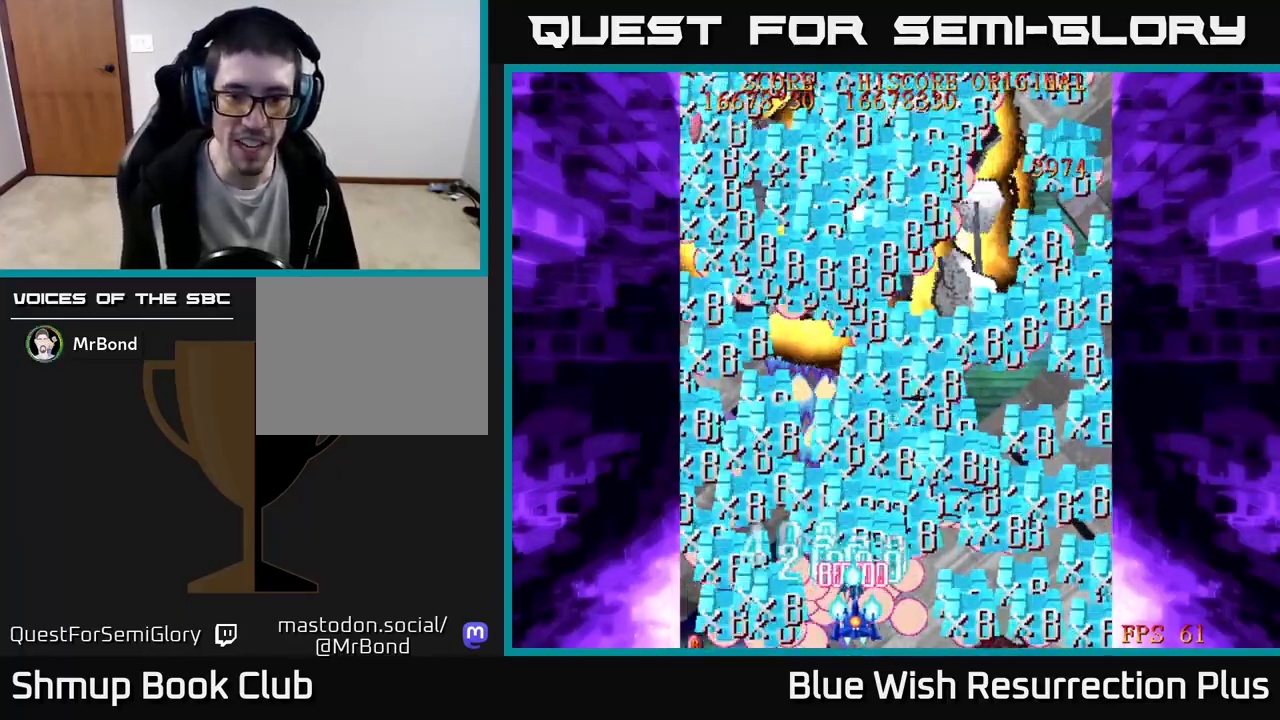
{"buttons": ["X", "DPAD_UP", "DPAD_RIGHT"], "events": [[167, "DPAD_DOWN", "down"], [167, "DPAD_LEFT", "up"], [183, "DPAD_RIGHT", "down"], [217, "DPAD_DOWN", "up"], [317, "DPAD_UP", "down"], [367, "X", "down"], [383, "A", "up"]]}
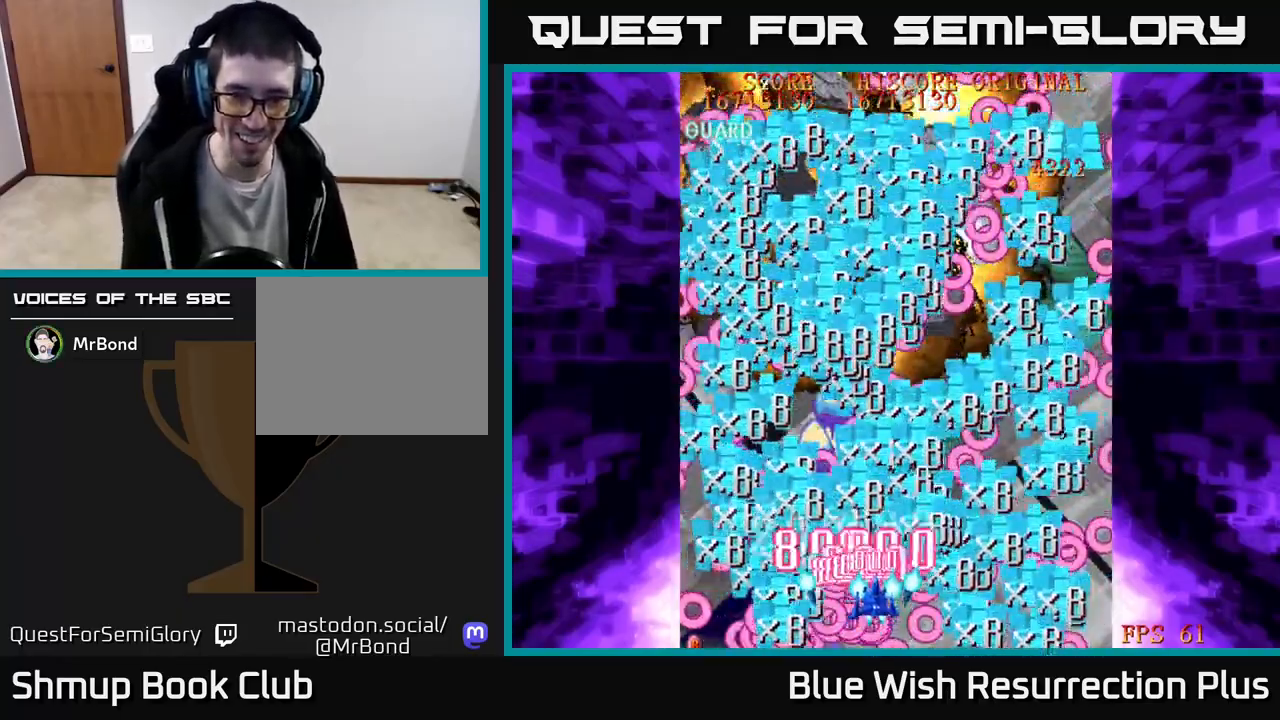
{"buttons": ["X", "DPAD_UP", "DPAD_RIGHT"], "events": []}
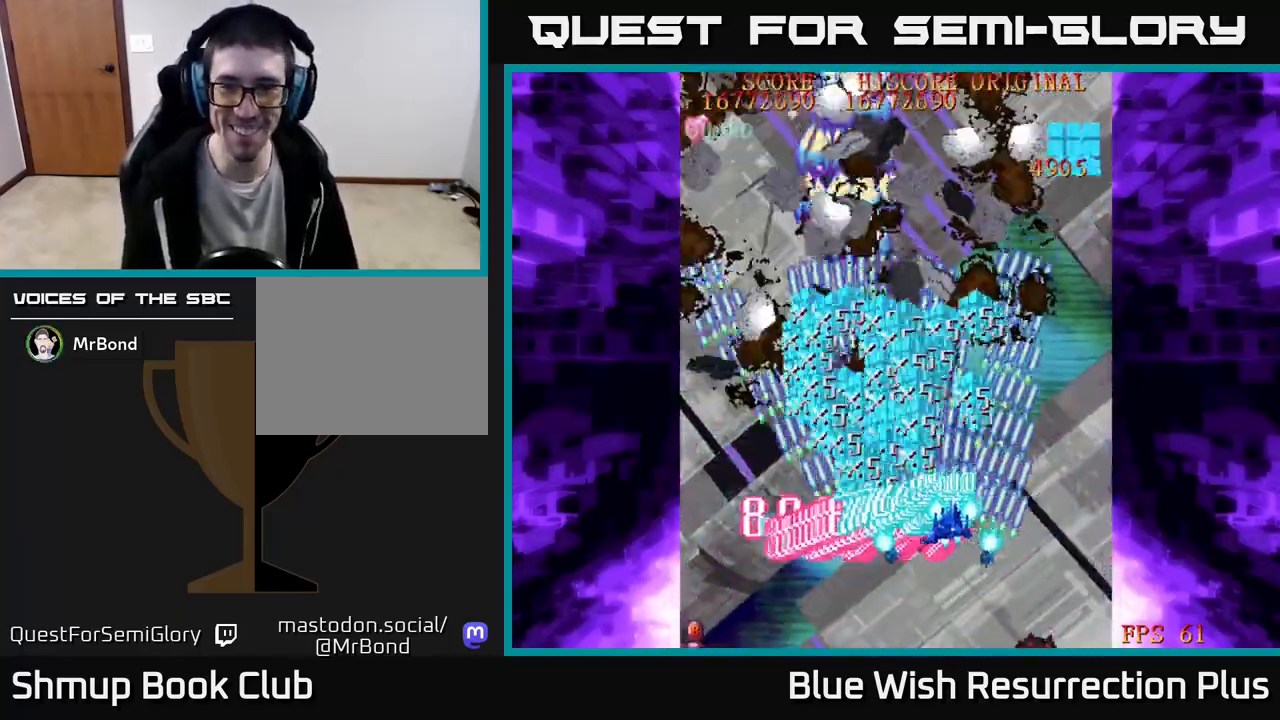
{"buttons": ["X", "DPAD_UP"], "events": [[483, "DPAD_RIGHT", "up"]]}
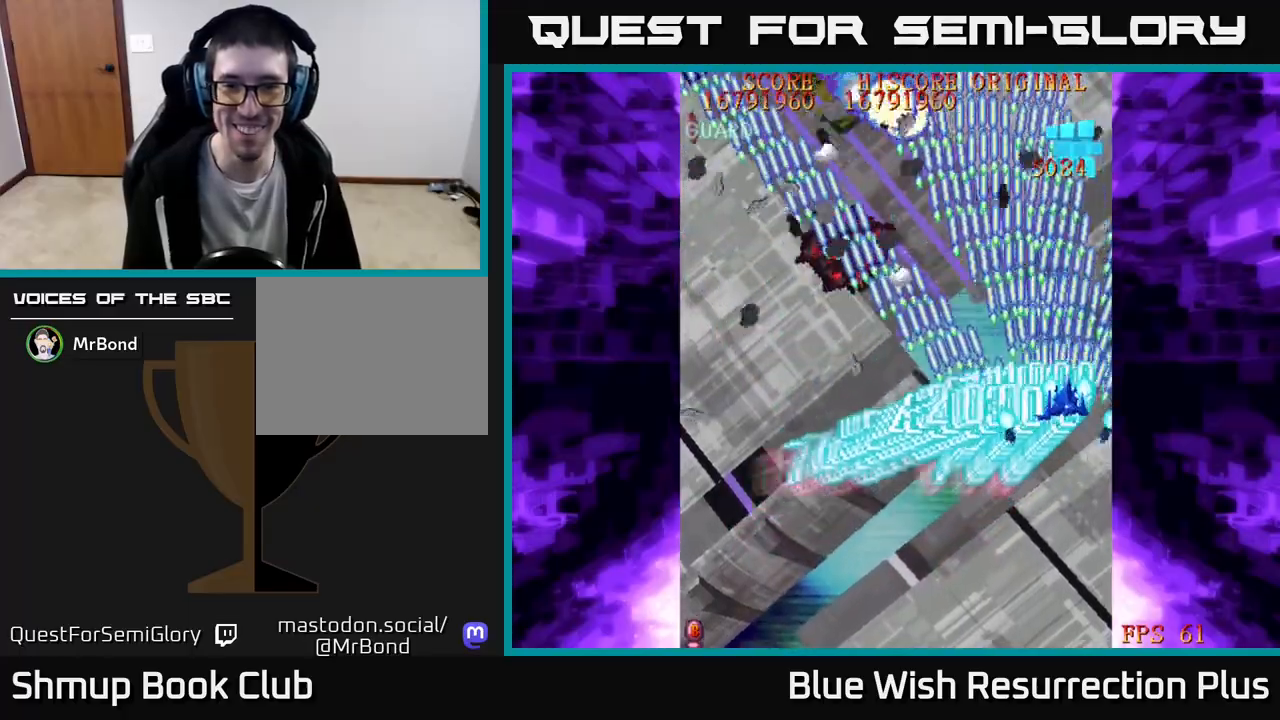
{"buttons": ["X", "DPAD_LEFT"], "events": [[200, "DPAD_LEFT", "down"], [350, "DPAD_UP", "up"]]}
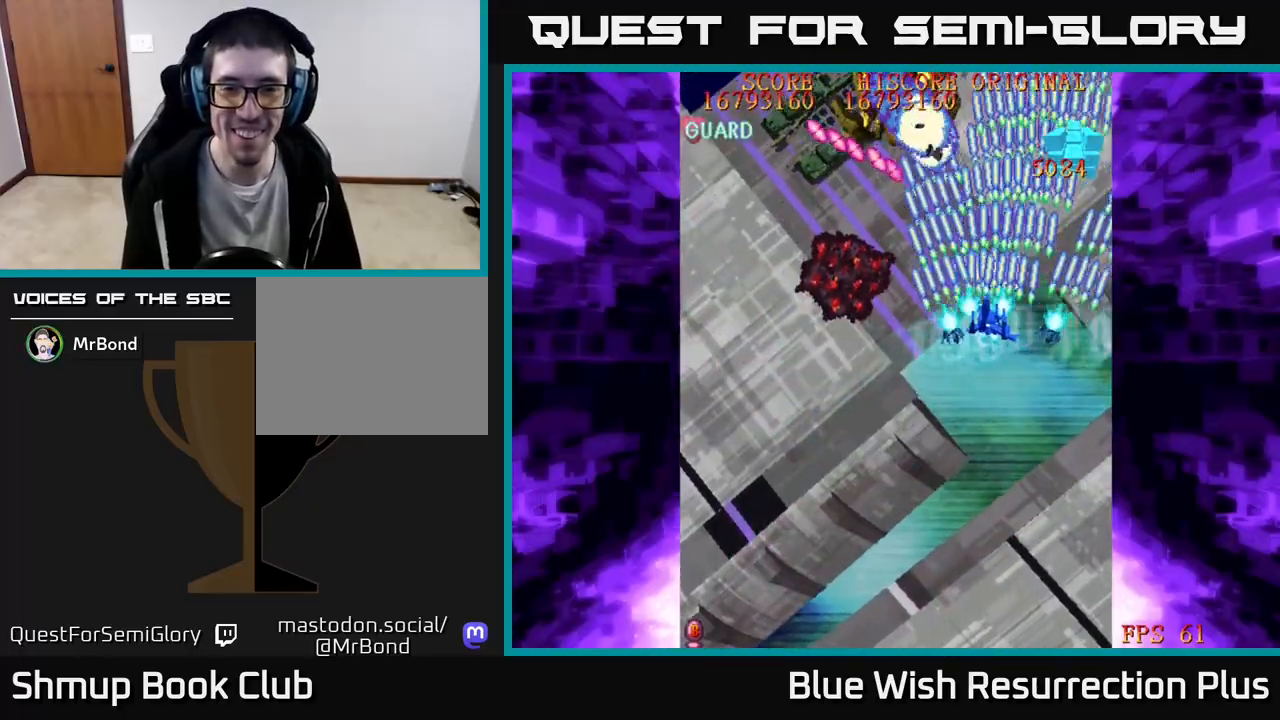
{"buttons": ["X", "DPAD_LEFT"], "events": []}